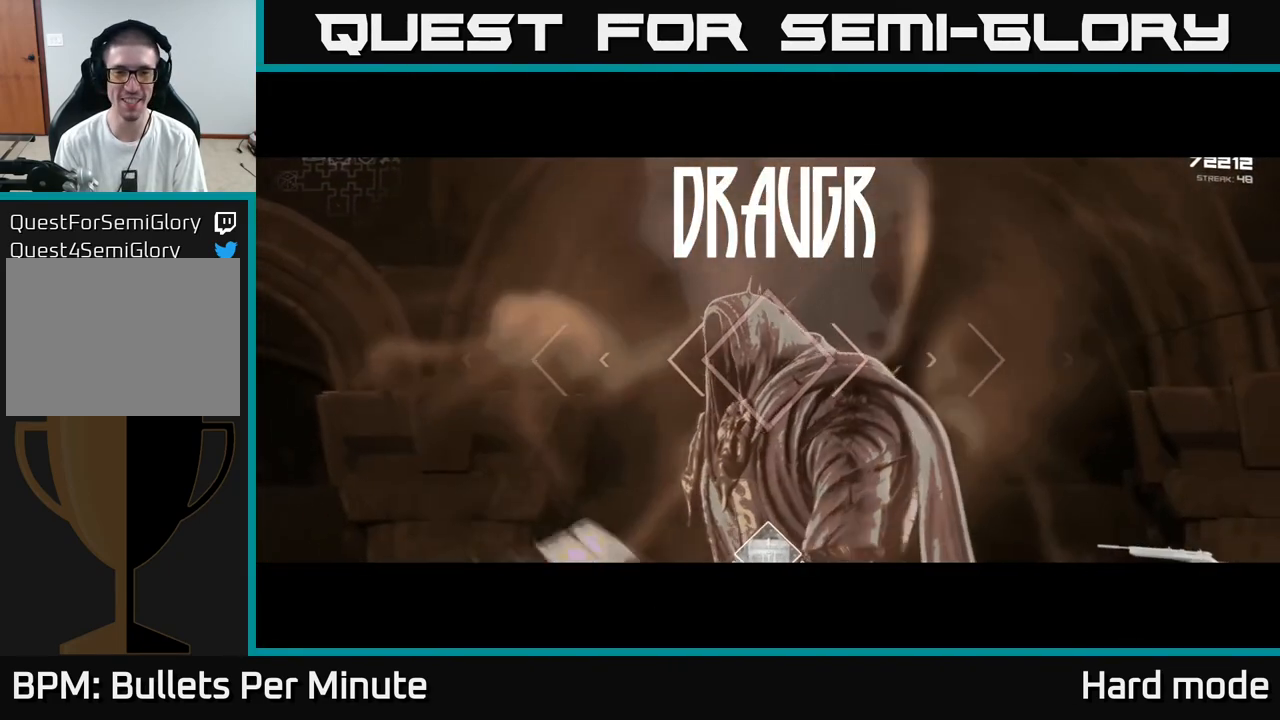
Gameplay with a controller (Xbox layout); each line is a JSON object with the inputs held at the frame after it. "events" lists button and stick changes between this image and that frame as [ms after this image, input, new state], when the widget could be followed in between.
{"buttons": ["R2"], "left_stick": "center", "right_stick": "center", "events": [[150, "R2", "down"], [300, "R2", "up"], [483, "R2", "down"]]}
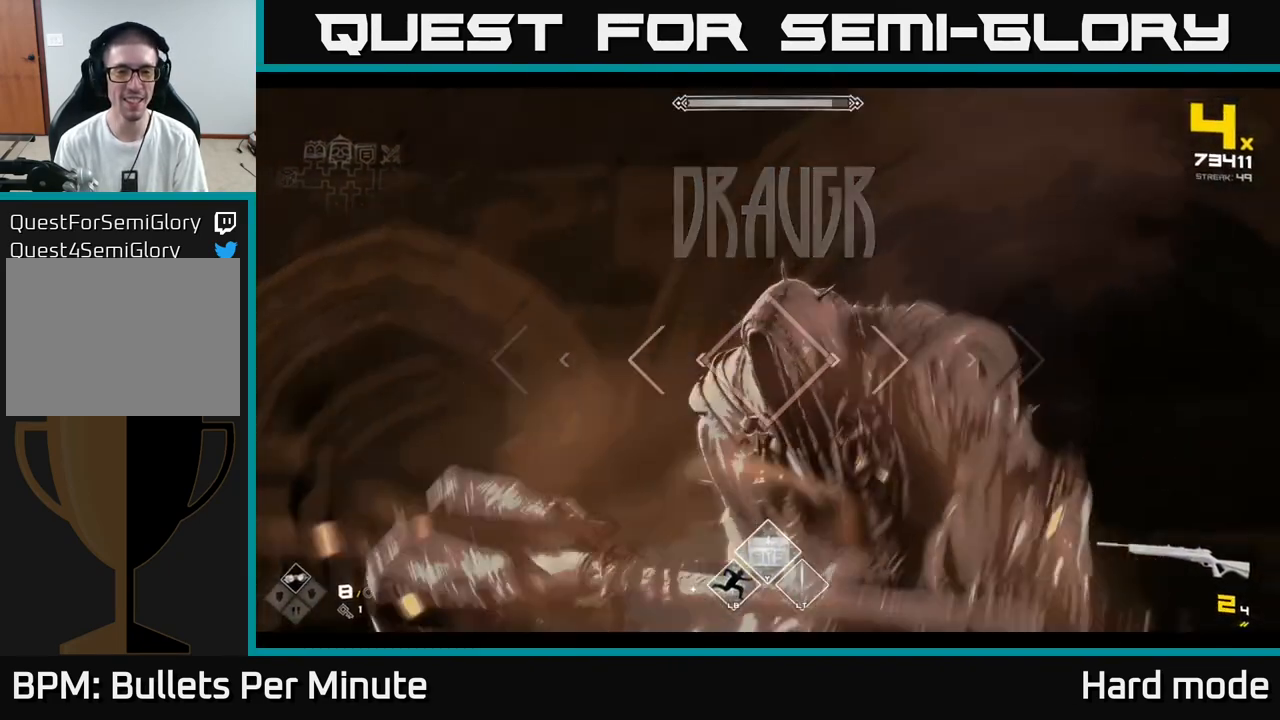
{"buttons": [], "left_stick": "down", "right_stick": "center", "events": [[133, "R2", "up"], [283, "R2", "down"], [367, "left_stick", "down"], [467, "R2", "up"]]}
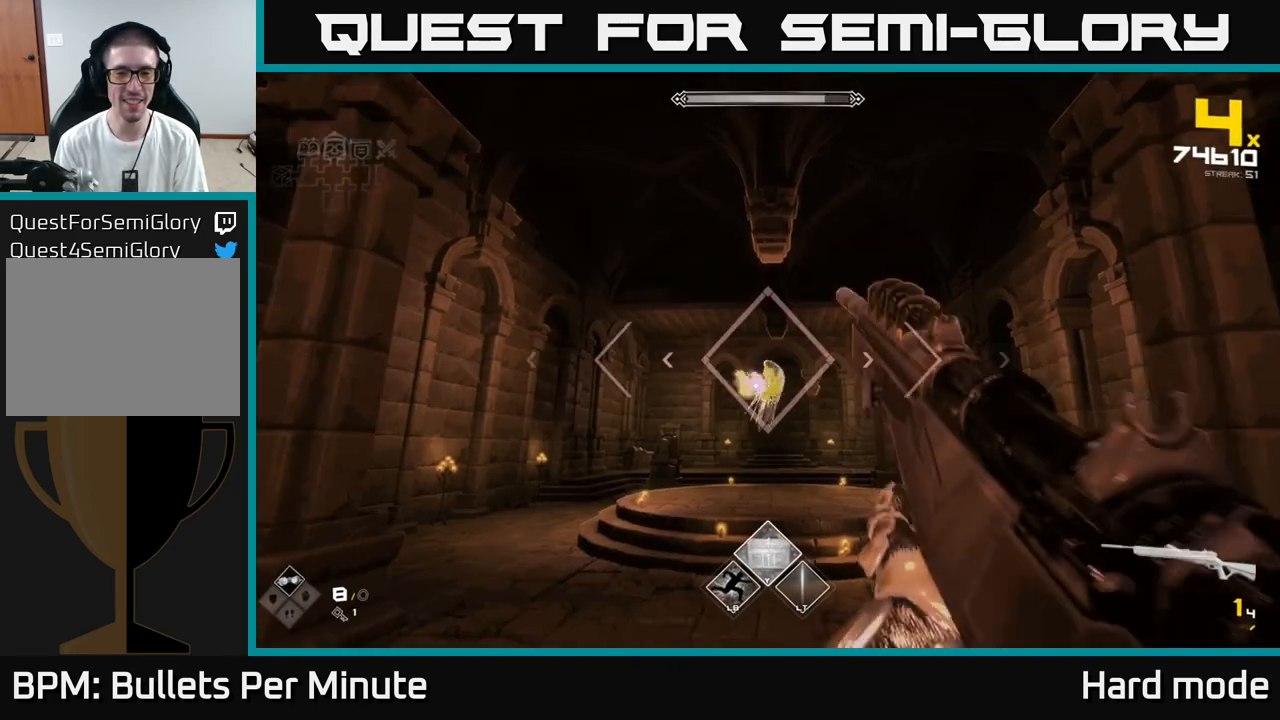
{"buttons": [], "left_stick": "up-left", "right_stick": "center", "events": [[50, "left_stick", "center"], [133, "R2", "down"], [333, "R2", "up"], [383, "left_stick", "up"], [433, "left_stick", "up-left"]]}
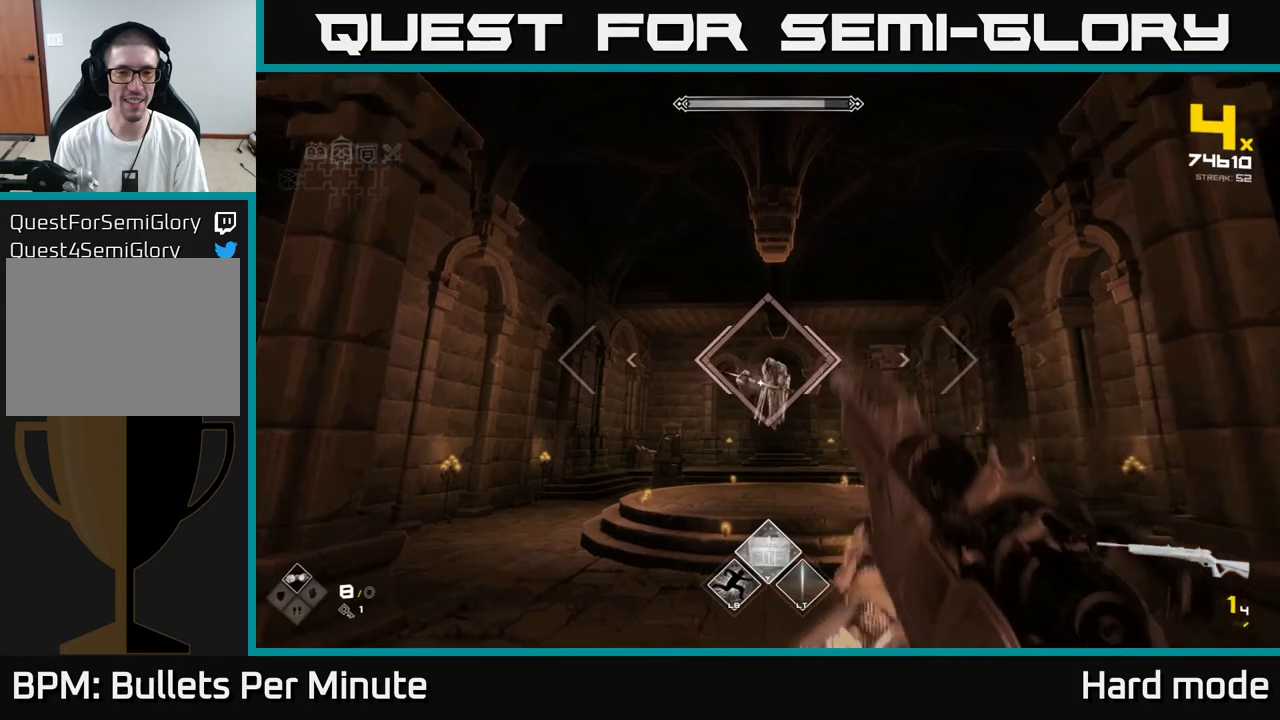
{"buttons": ["R1"], "left_stick": "down", "right_stick": "center", "events": [[17, "R2", "down"], [33, "left_stick", "up"], [200, "R2", "up"], [367, "R1", "down"], [450, "left_stick", "down"]]}
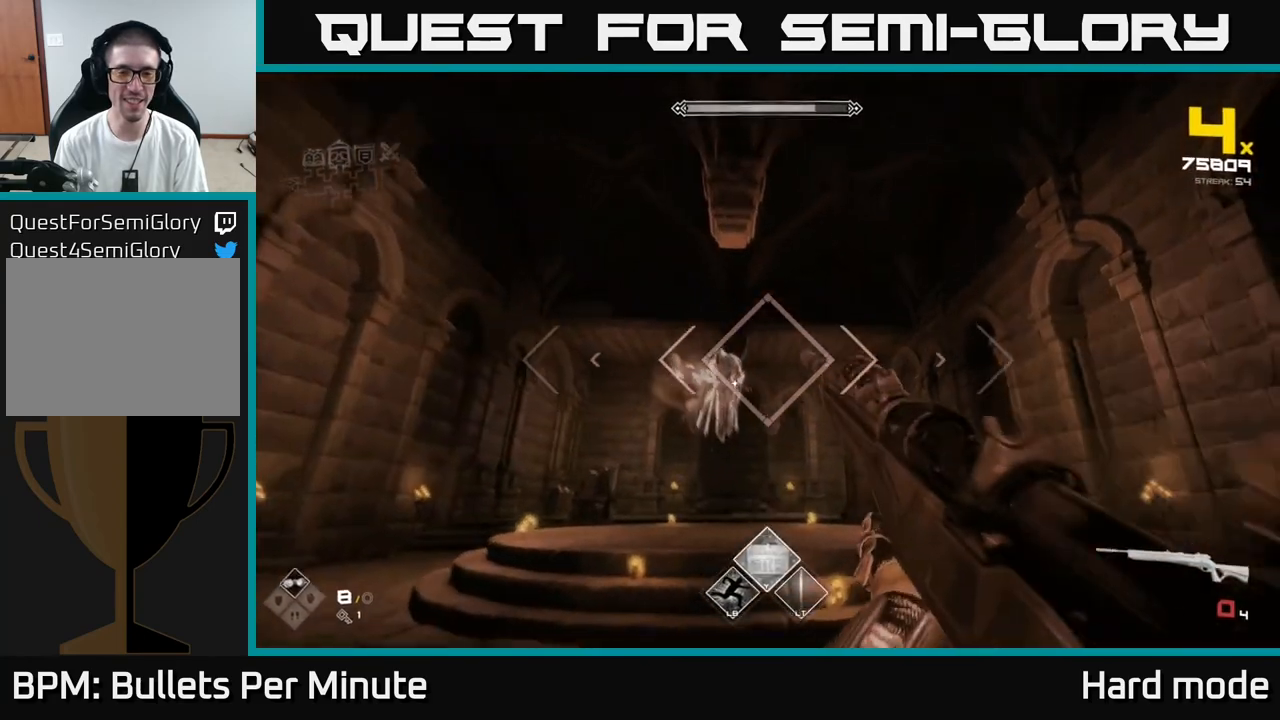
{"buttons": [], "left_stick": "down", "right_stick": "center", "events": [[17, "R1", "up"], [183, "R1", "down"], [333, "R1", "up"]]}
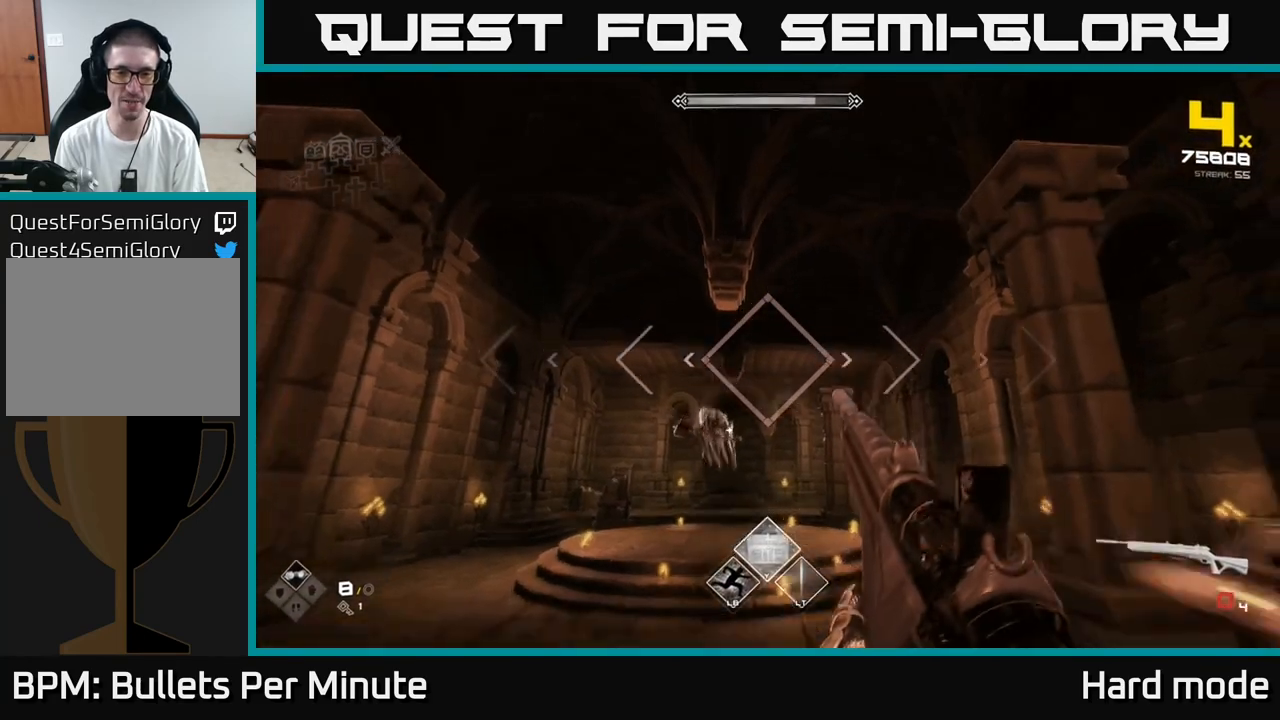
{"buttons": [], "left_stick": "up", "right_stick": "center", "events": [[17, "R1", "down"], [17, "right_stick", "down"], [83, "right_stick", "center"], [100, "left_stick", "up"], [167, "R1", "up"], [383, "R1", "down"], [500, "R1", "up"]]}
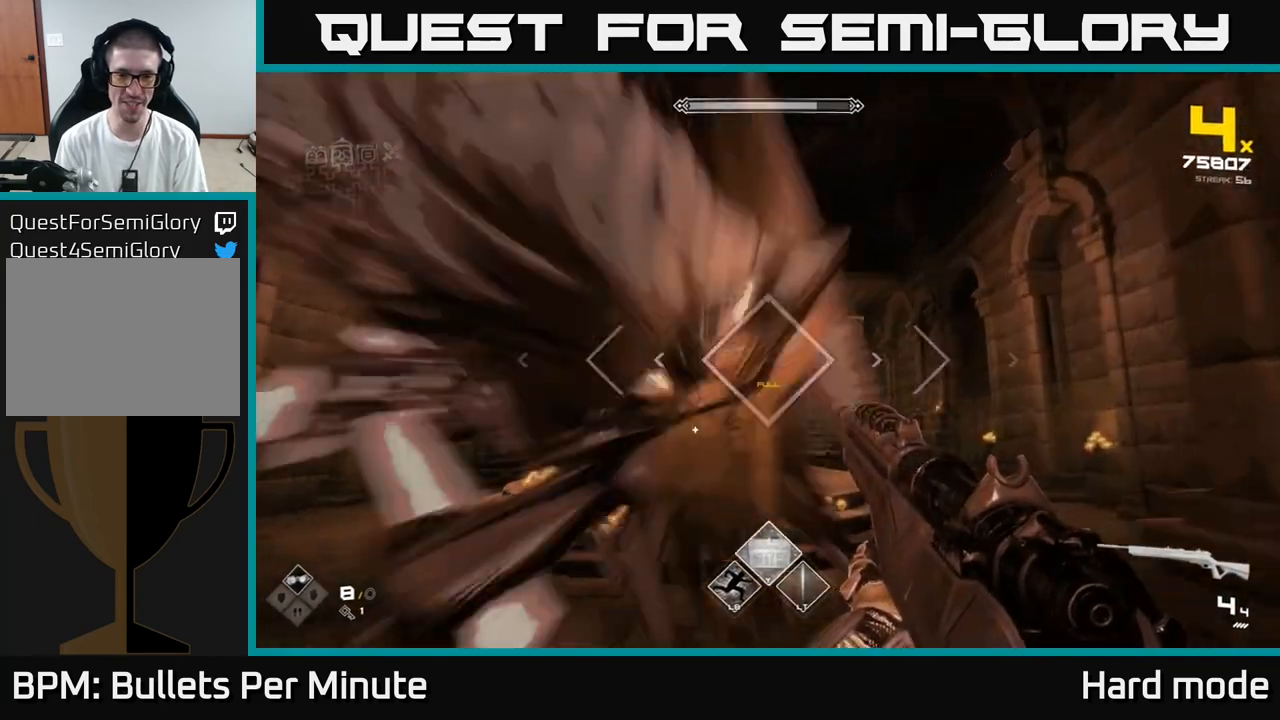
{"buttons": [], "left_stick": "down-left", "right_stick": "right", "events": [[67, "left_stick", "left"], [100, "right_stick", "right"], [283, "L1", "down"], [417, "L1", "up"], [467, "left_stick", "down-left"]]}
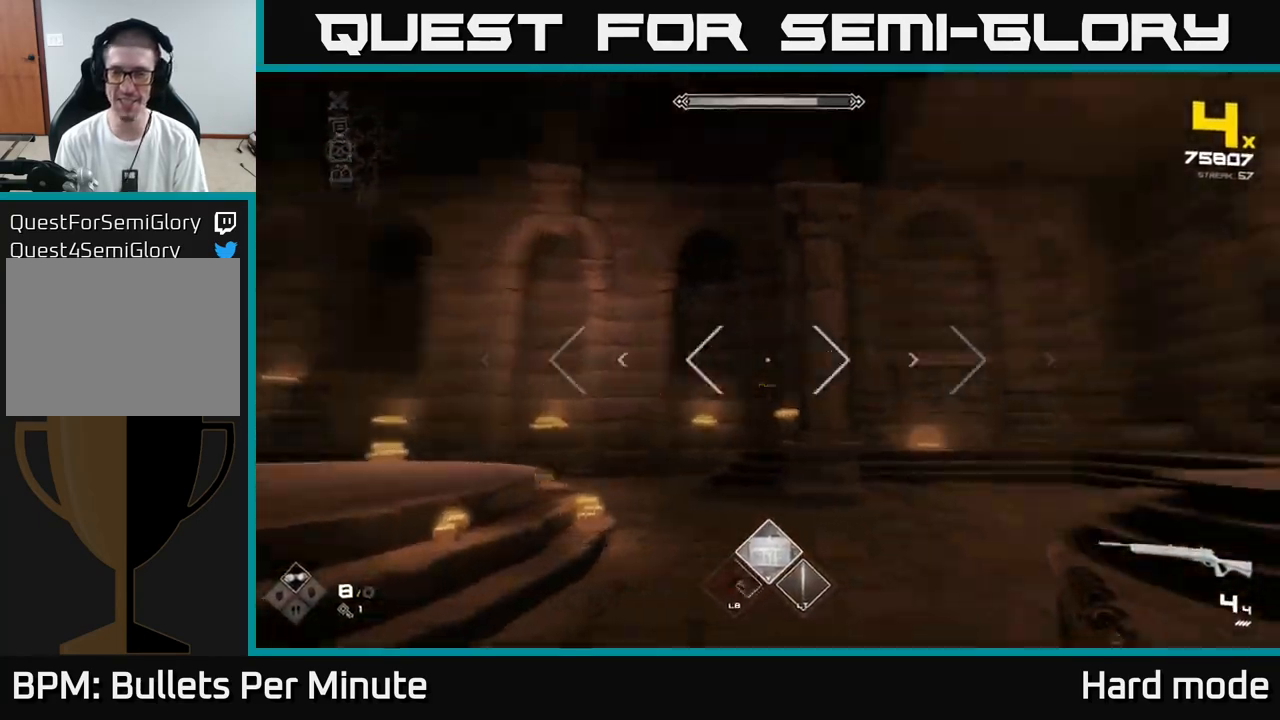
{"buttons": [], "left_stick": "down-left", "right_stick": "center", "events": [[317, "right_stick", "center"]]}
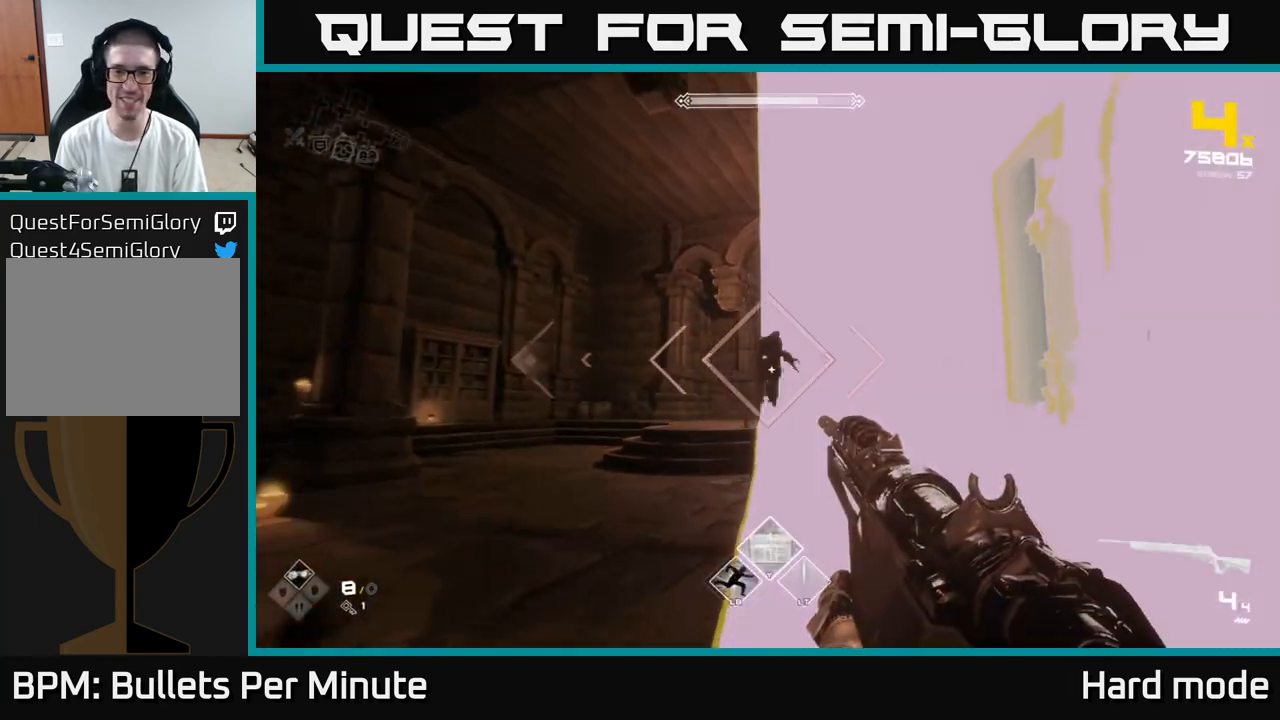
{"buttons": [], "left_stick": "left", "right_stick": "center", "events": [[250, "R2", "down"], [250, "left_stick", "left"], [367, "R2", "up"]]}
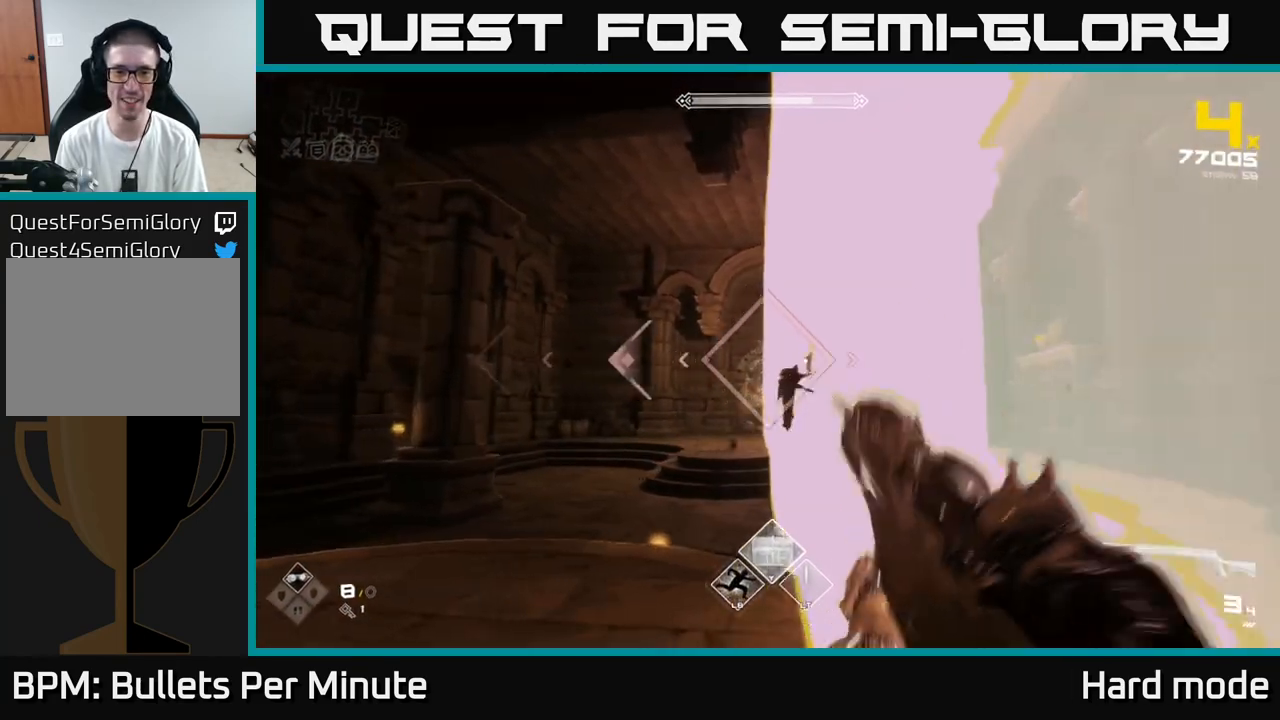
{"buttons": ["L1"], "left_stick": "up-left", "right_stick": "up-right", "events": [[17, "right_stick", "right"], [100, "R2", "down"], [150, "right_stick", "center"], [200, "R2", "up"], [417, "L1", "down"], [467, "left_stick", "up-left"], [467, "right_stick", "up-right"]]}
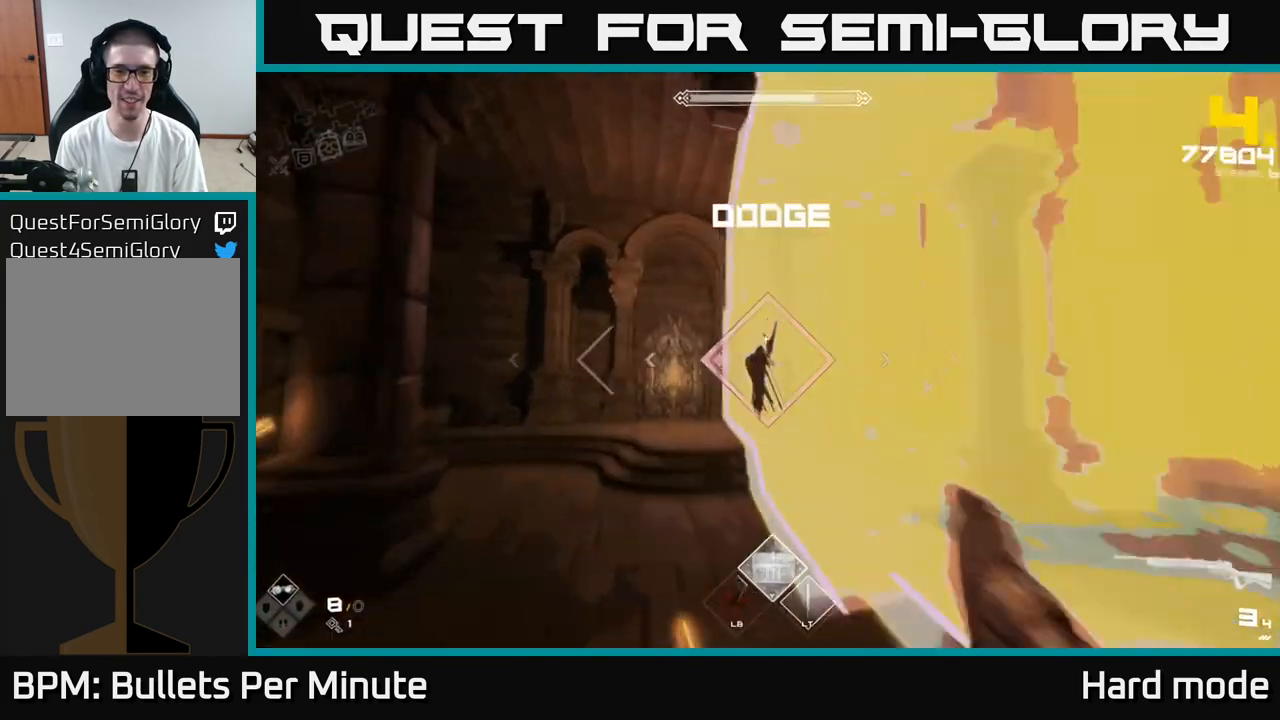
{"buttons": [], "left_stick": "center", "right_stick": "center", "events": [[17, "left_stick", "up"], [33, "right_stick", "center"], [67, "left_stick", "up-right"], [83, "L1", "up"], [200, "left_stick", "down-left"], [250, "left_stick", "center"], [283, "R2", "down"], [350, "right_stick", "left"], [383, "R2", "up"], [400, "right_stick", "center"]]}
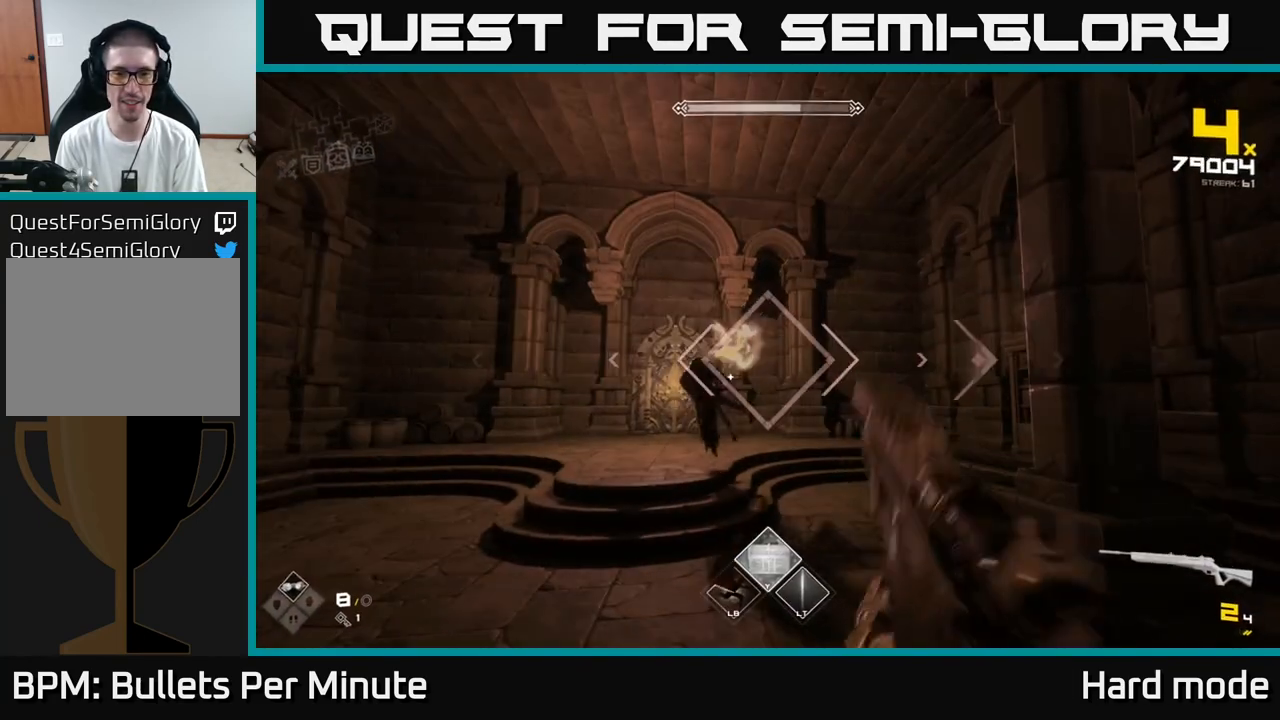
{"buttons": ["R2"], "left_stick": "center", "right_stick": "center", "events": [[100, "R2", "down"], [183, "right_stick", "left"], [233, "R2", "up"], [267, "right_stick", "center"], [417, "R2", "down"]]}
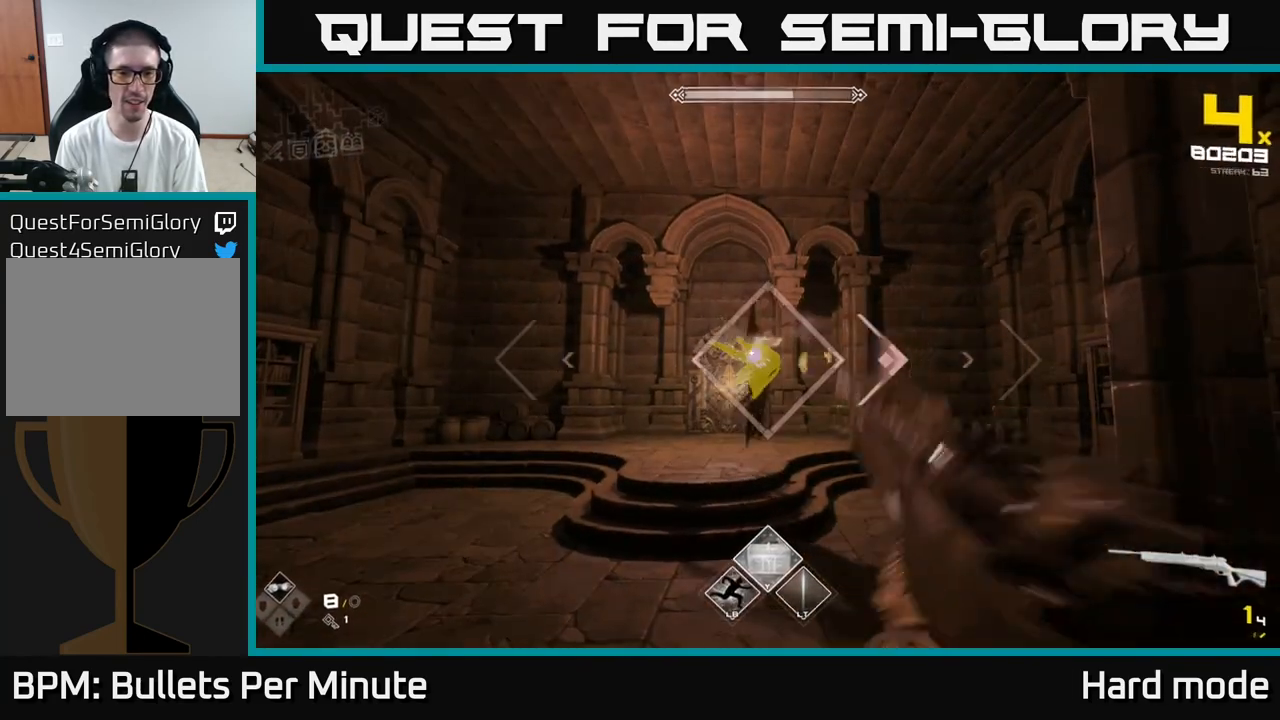
{"buttons": [], "left_stick": "right", "right_stick": "center", "events": [[100, "R2", "up"], [233, "left_stick", "right"], [283, "L1", "down"], [350, "right_stick", "left"], [483, "L1", "up"], [500, "right_stick", "center"]]}
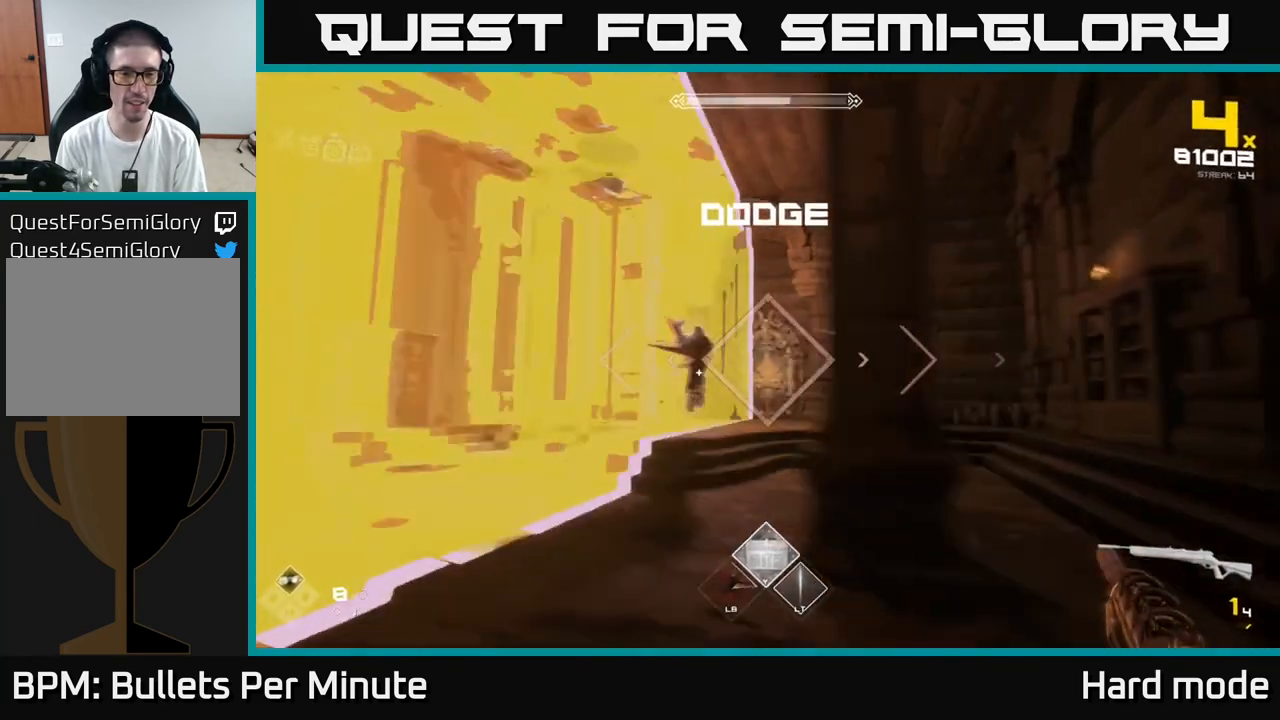
{"buttons": ["R2"], "left_stick": "center", "right_stick": "center", "events": [[33, "left_stick", "center"], [83, "left_stick", "left"], [117, "right_stick", "left"], [150, "R2", "down"], [200, "left_stick", "center"], [233, "right_stick", "center"], [283, "R2", "up"], [500, "R2", "down"]]}
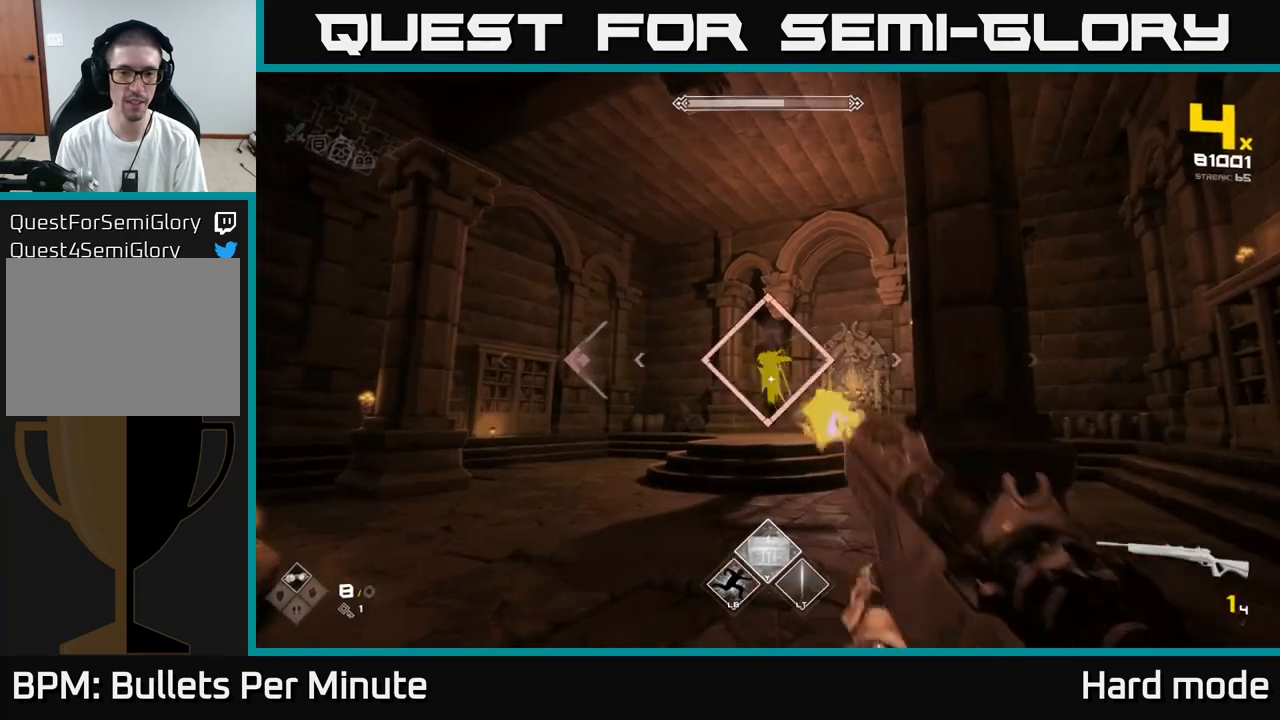
{"buttons": [], "left_stick": "left", "right_stick": "center", "events": [[100, "R2", "up"], [267, "left_stick", "left"], [383, "L1", "down"], [500, "L1", "up"]]}
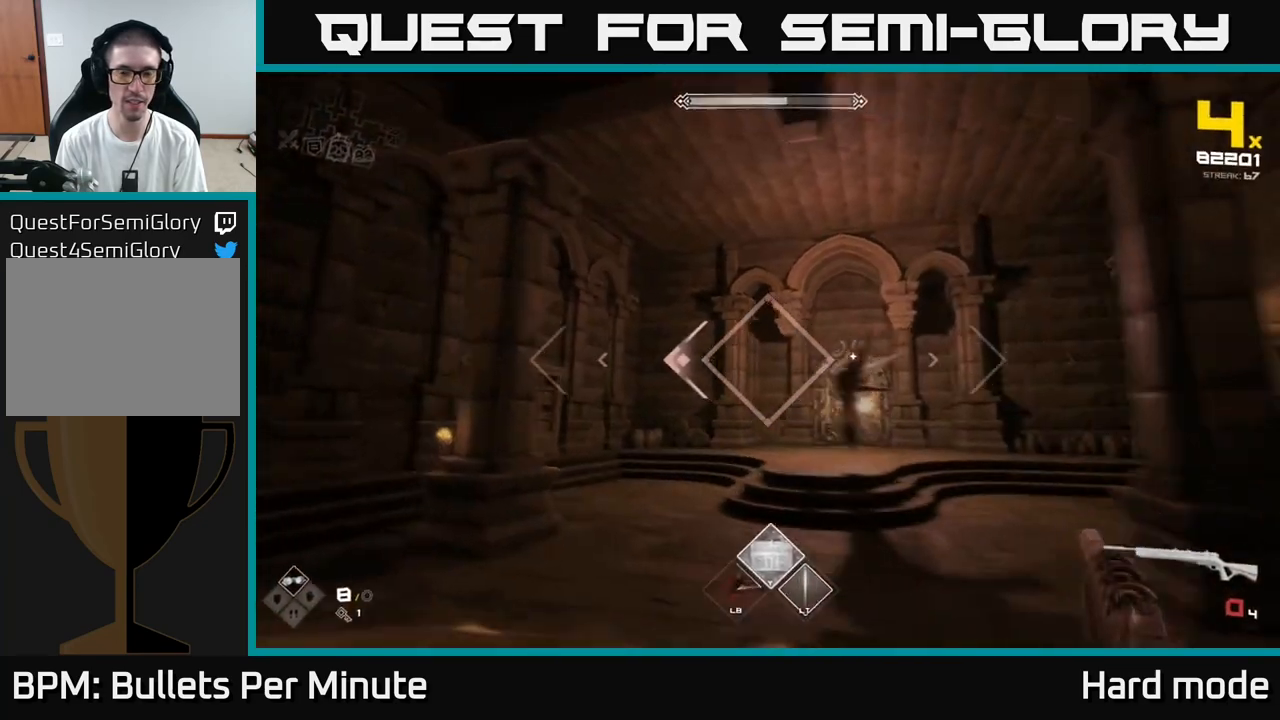
{"buttons": ["R1"], "left_stick": "center", "right_stick": "center", "events": [[67, "right_stick", "right"], [167, "R1", "down"], [267, "right_stick", "center"], [283, "R1", "up"], [350, "left_stick", "center"], [500, "R1", "down"]]}
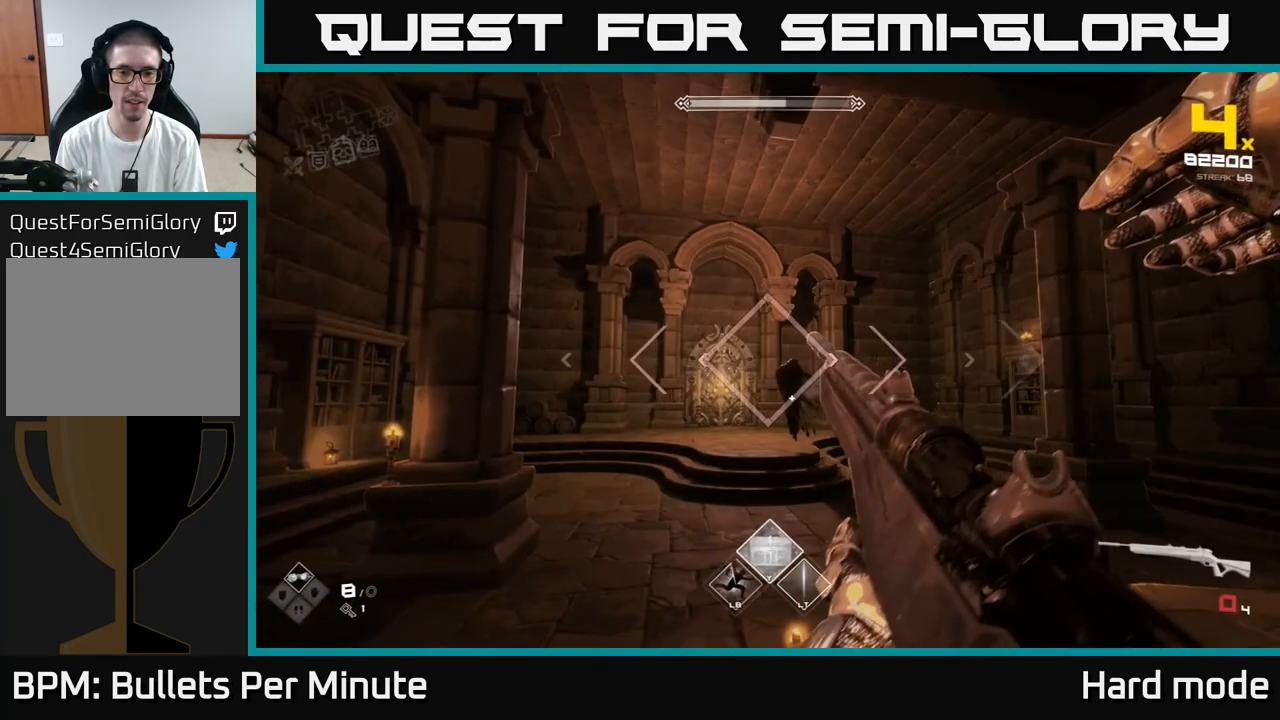
{"buttons": ["R1"], "left_stick": "center", "right_stick": "center", "events": [[133, "R1", "up"], [350, "R1", "down"]]}
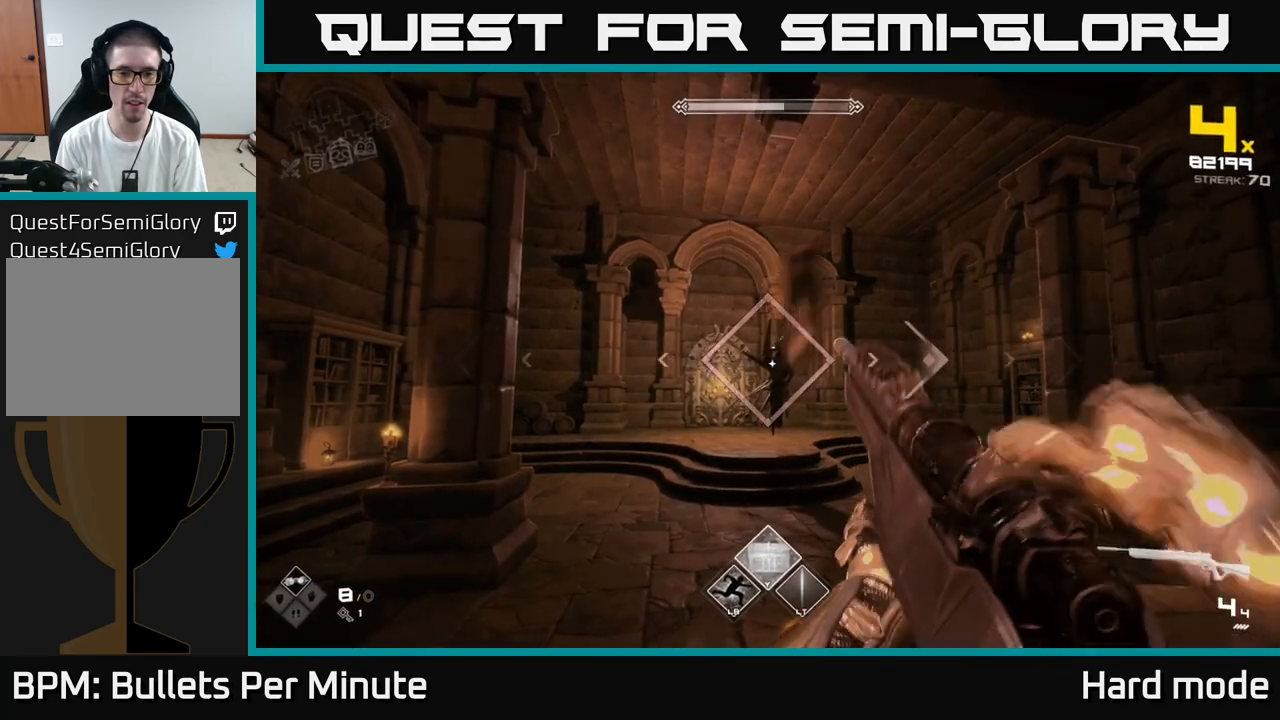
{"buttons": ["L1"], "left_stick": "right", "right_stick": "center", "events": [[17, "R1", "up"], [183, "R2", "down"], [250, "left_stick", "right"], [283, "R2", "up"], [417, "L1", "down"]]}
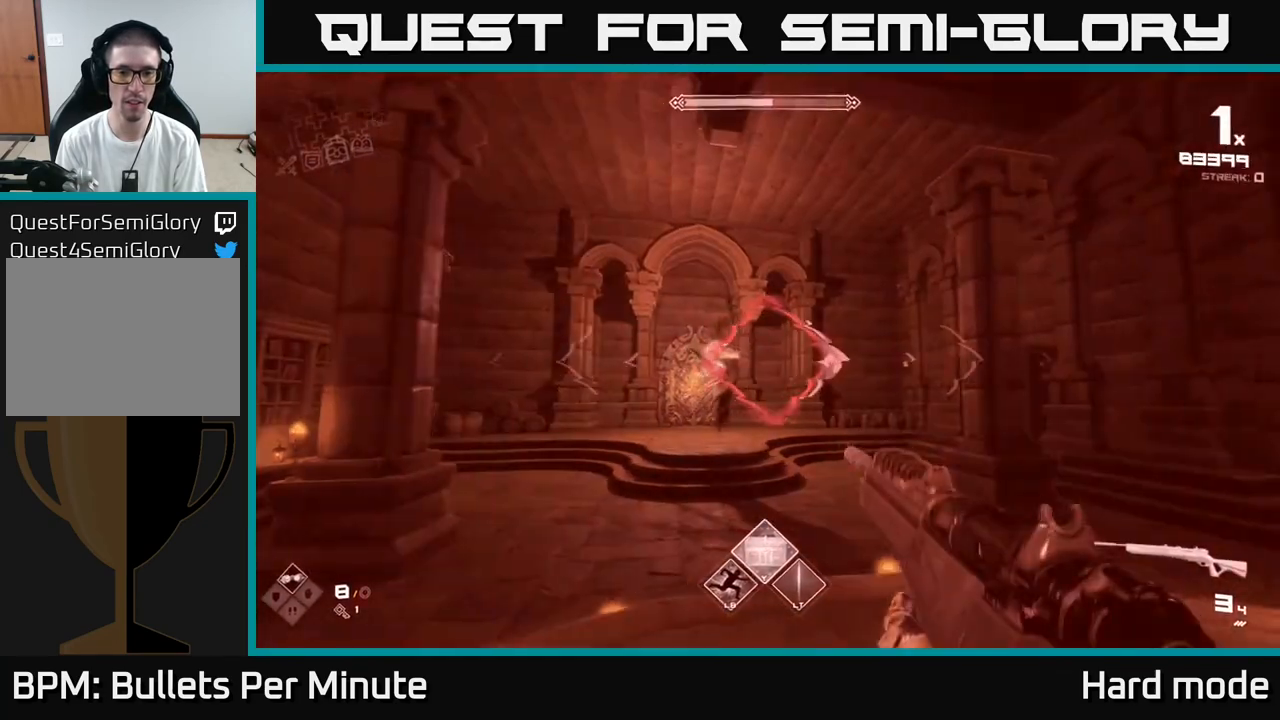
{"buttons": [], "left_stick": "center", "right_stick": "center", "events": [[33, "right_stick", "left"], [167, "L1", "up"], [200, "right_stick", "center"], [267, "left_stick", "center"], [350, "R2", "down"], [417, "R2", "up"]]}
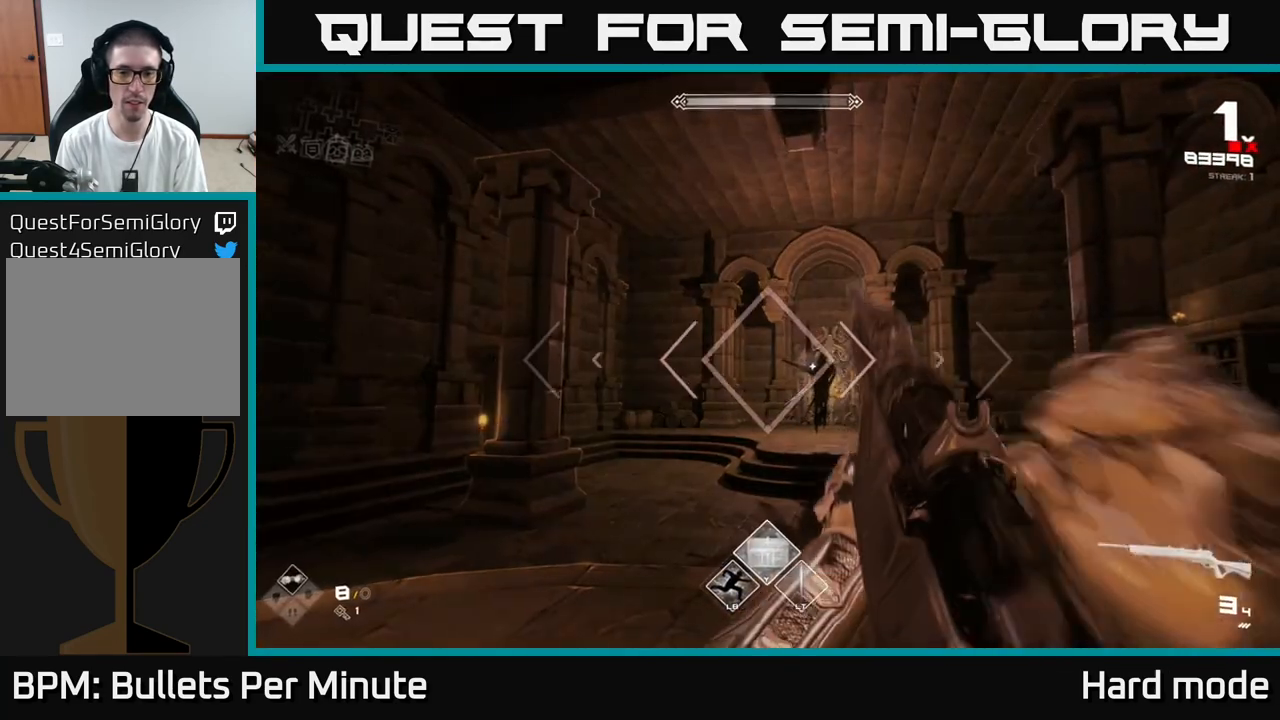
{"buttons": [], "left_stick": "center", "right_stick": "center", "events": [[67, "left_stick", "right"], [117, "left_stick", "center"], [250, "R2", "down"], [317, "R2", "up"]]}
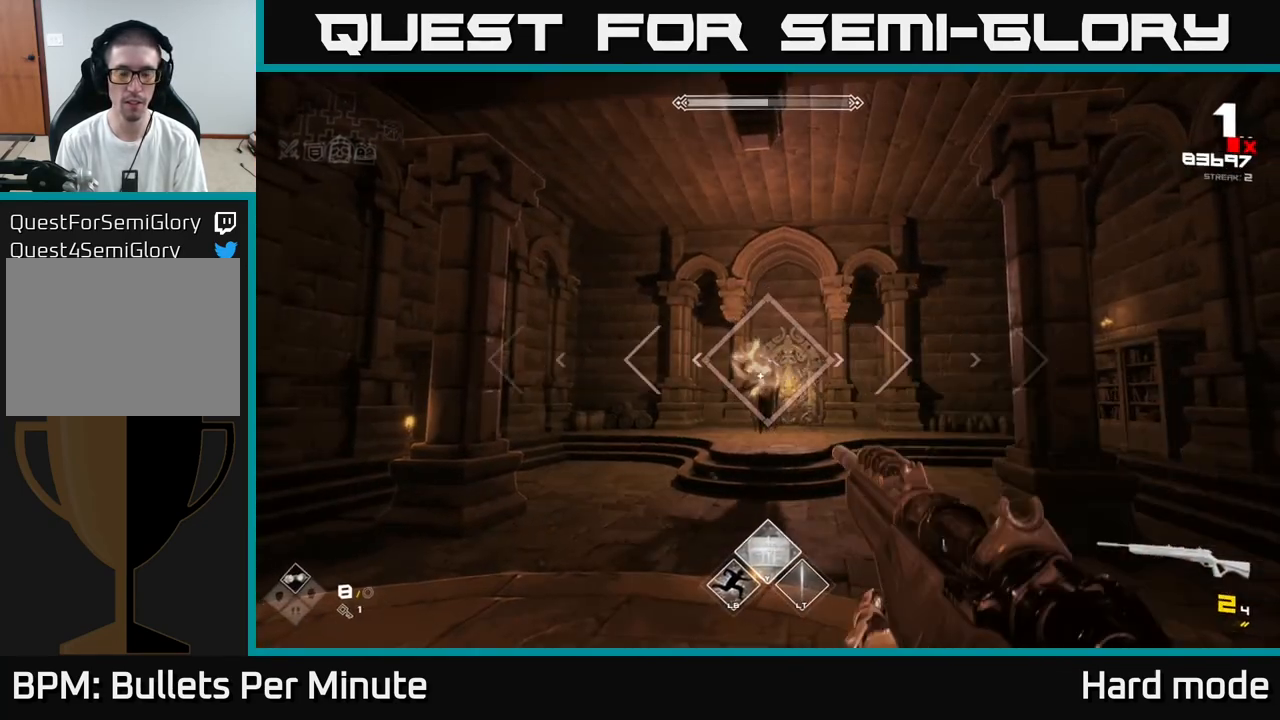
{"buttons": ["R2"], "left_stick": "center", "right_stick": "center", "events": [[50, "R2", "down"], [167, "R2", "up"], [367, "R2", "down"]]}
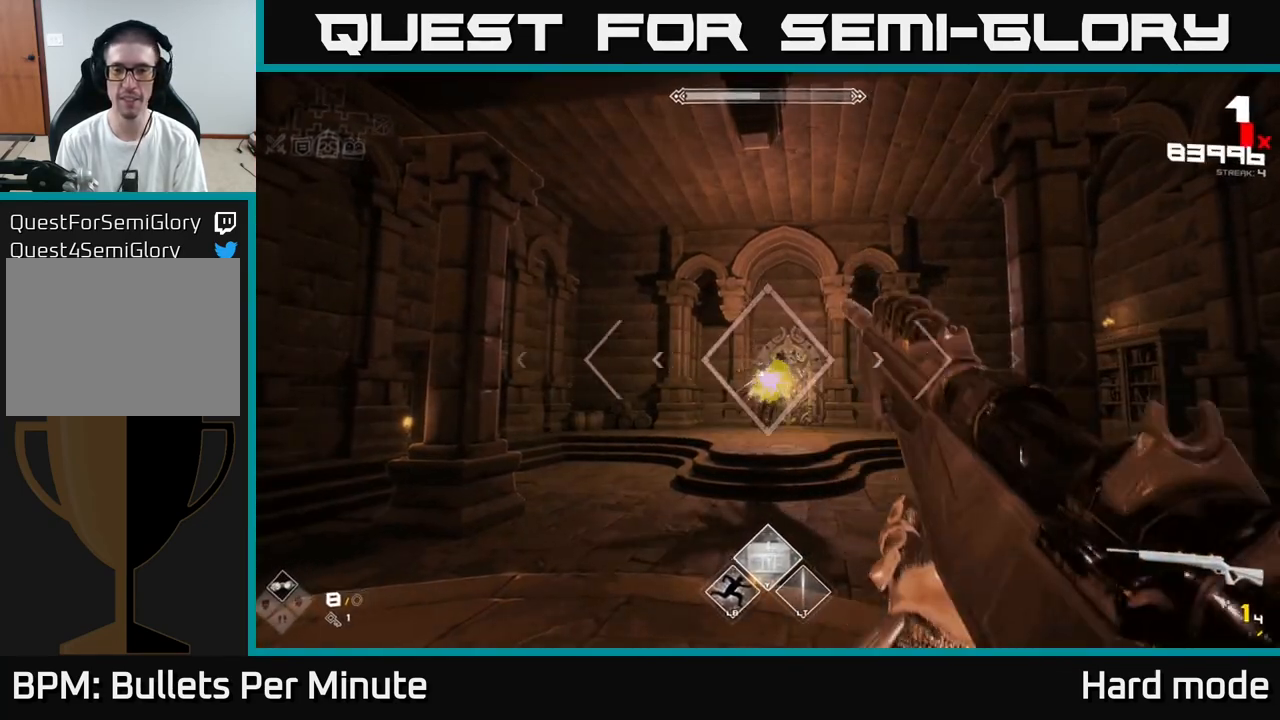
{"buttons": [], "left_stick": "down", "right_stick": "center", "events": [[33, "R2", "up"], [200, "R2", "down"], [383, "R2", "up"], [433, "left_stick", "down"]]}
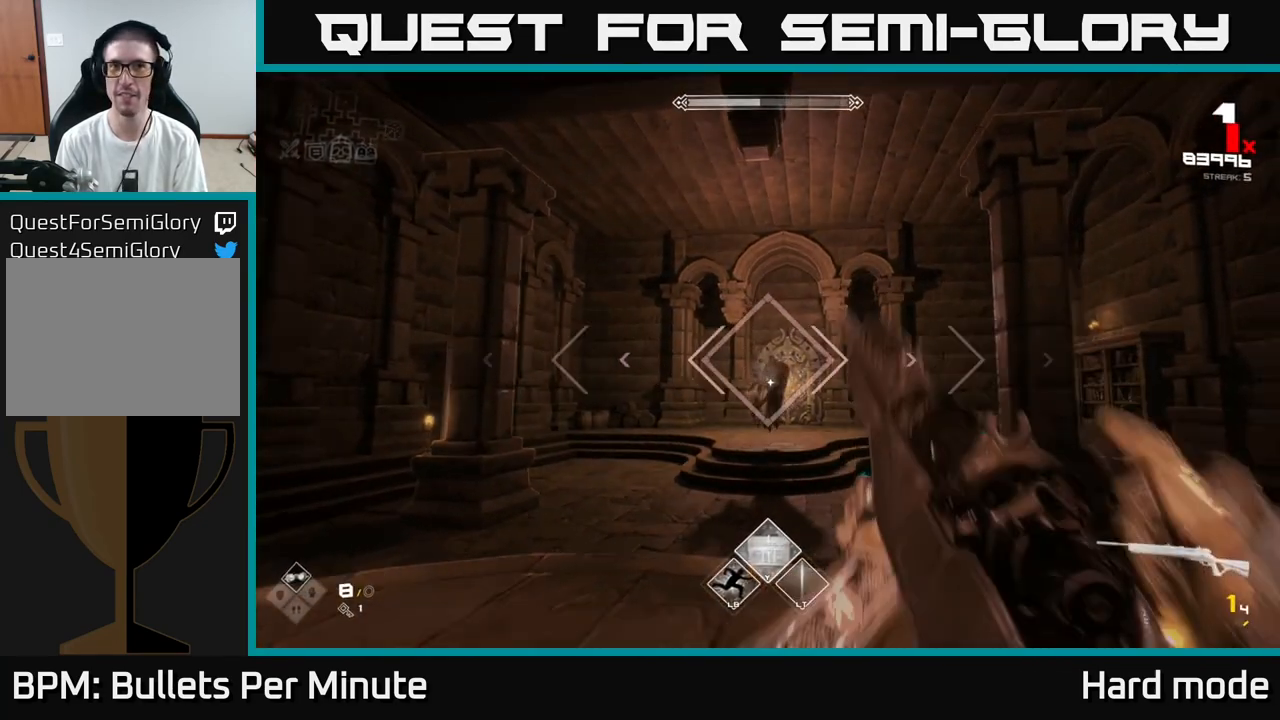
{"buttons": ["R1"], "left_stick": "down", "right_stick": "center", "events": [[83, "R2", "down"], [183, "left_stick", "center"], [217, "R2", "up"], [350, "left_stick", "down"], [450, "R1", "down"]]}
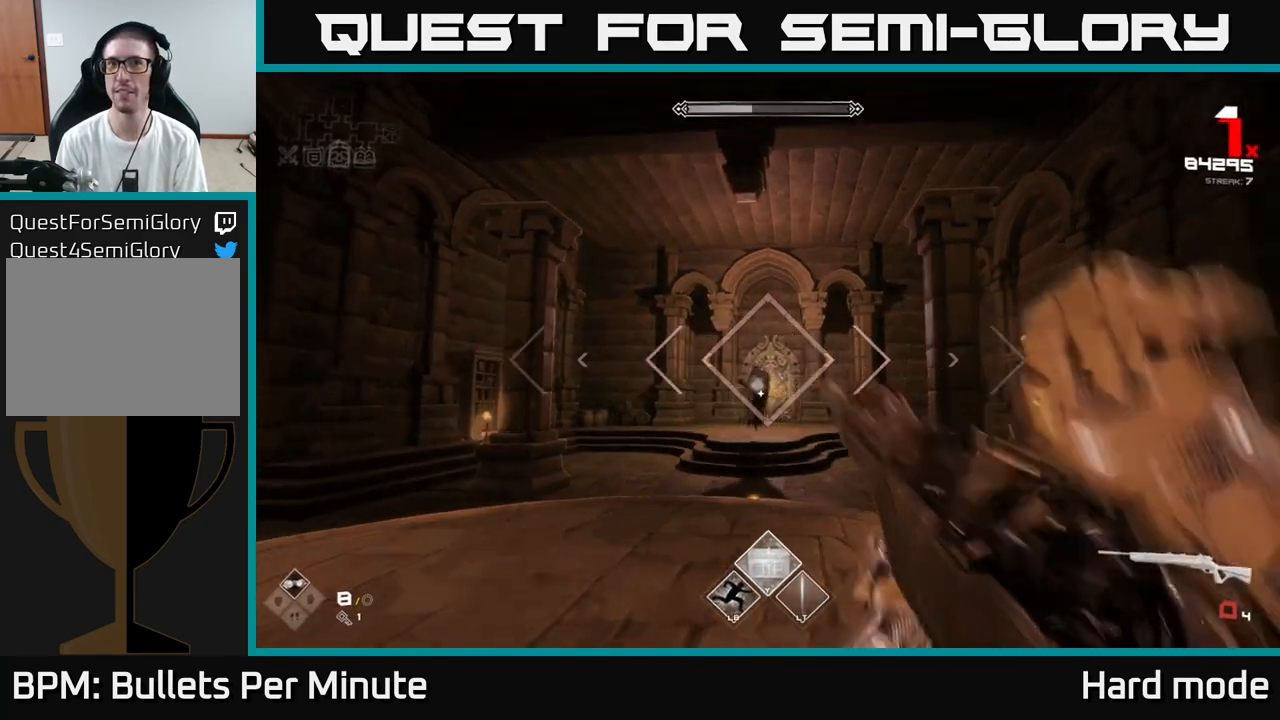
{"buttons": [], "left_stick": "center", "right_stick": "center", "events": [[83, "R1", "up"], [100, "left_stick", "center"], [250, "left_stick", "down"], [267, "R1", "down"], [400, "R1", "up"], [483, "left_stick", "center"]]}
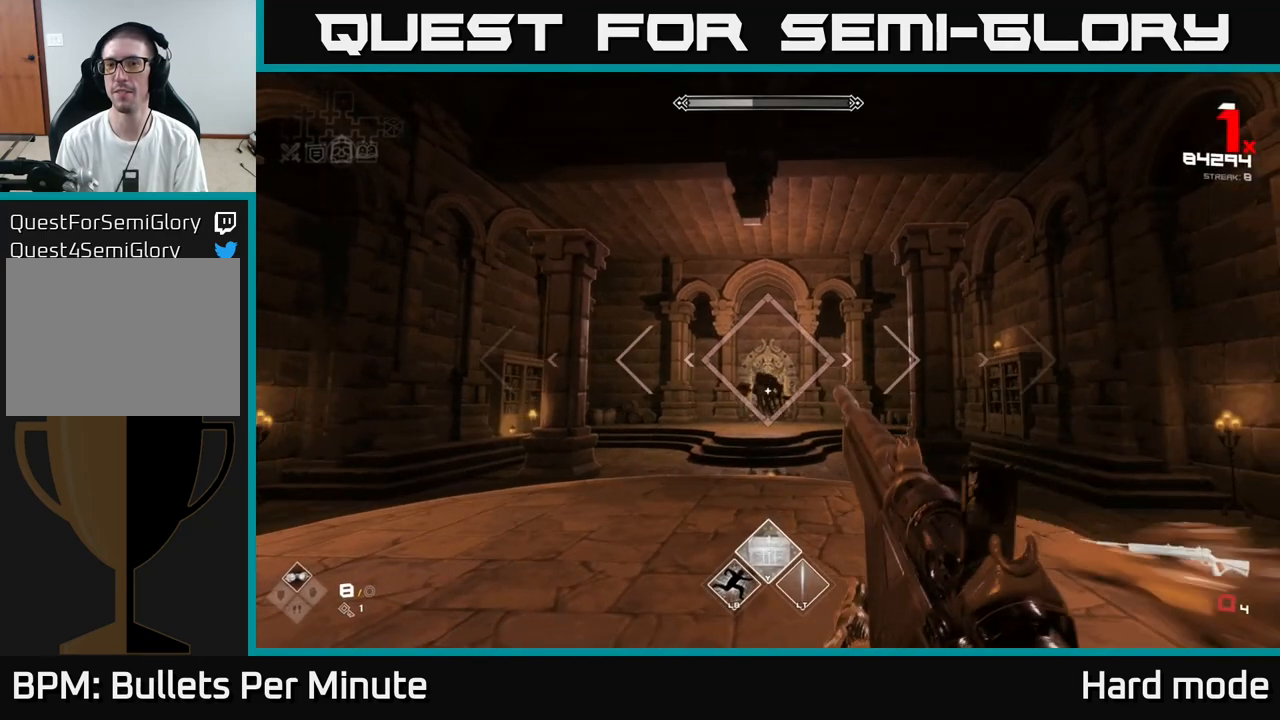
{"buttons": ["R2"], "left_stick": "down", "right_stick": "down-right", "events": [[100, "R1", "down"], [100, "left_stick", "down"], [233, "R1", "up"], [317, "left_stick", "center"], [417, "left_stick", "down"], [467, "R2", "down"], [467, "right_stick", "down-right"]]}
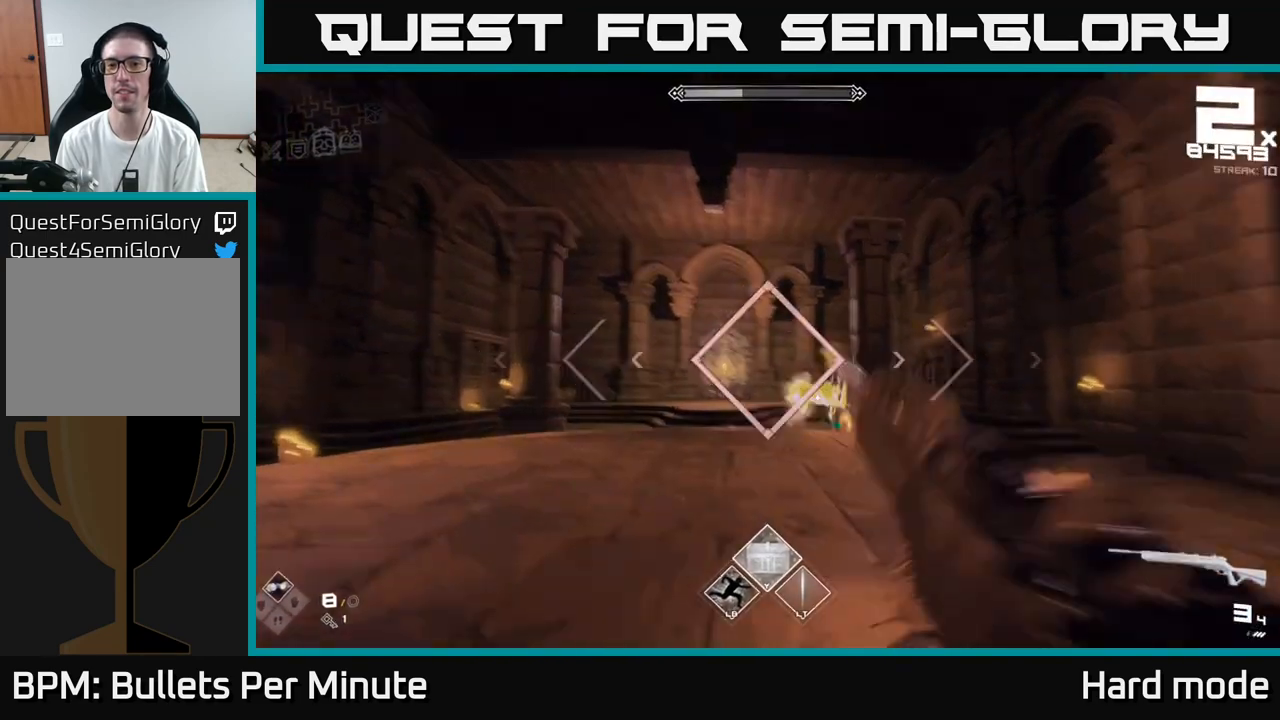
{"buttons": [], "left_stick": "left", "right_stick": "right", "events": [[33, "right_stick", "right"], [83, "R2", "up"], [83, "left_stick", "left"], [250, "right_stick", "center"], [283, "R2", "down"], [400, "R2", "up"], [400, "right_stick", "right"]]}
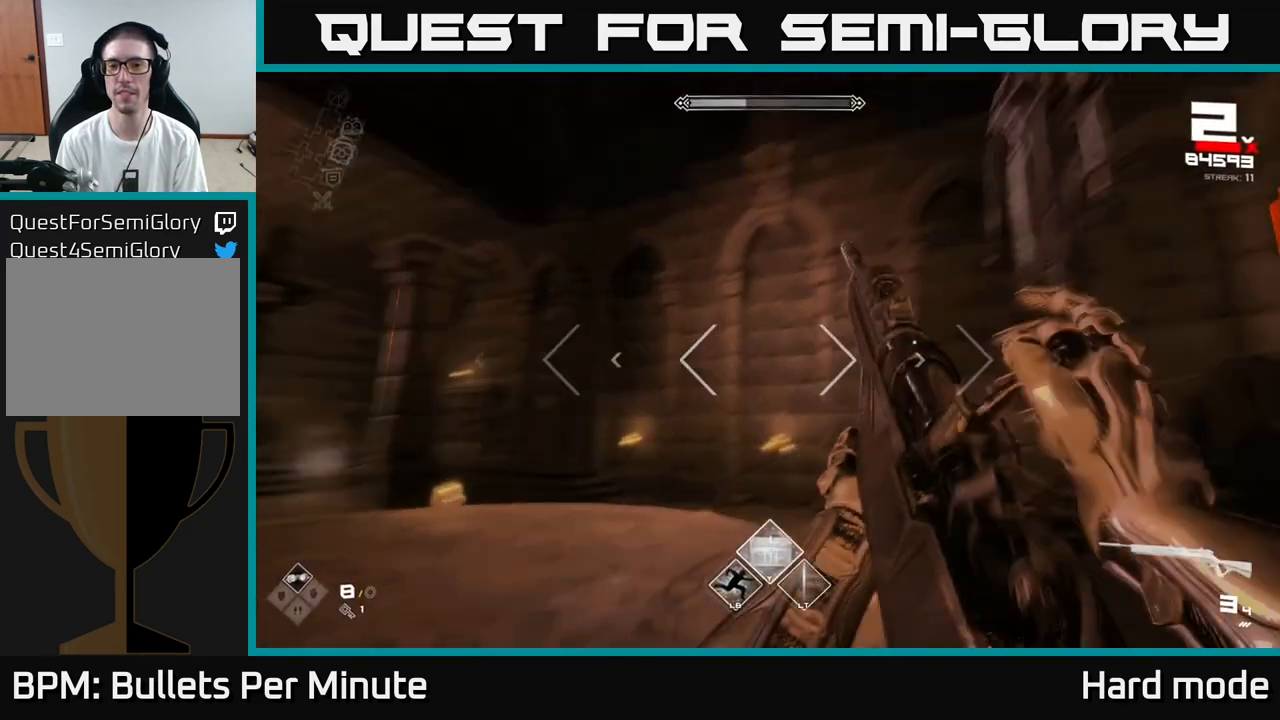
{"buttons": [], "left_stick": "down-left", "right_stick": "center", "events": [[117, "left_stick", "down-left"], [400, "right_stick", "center"]]}
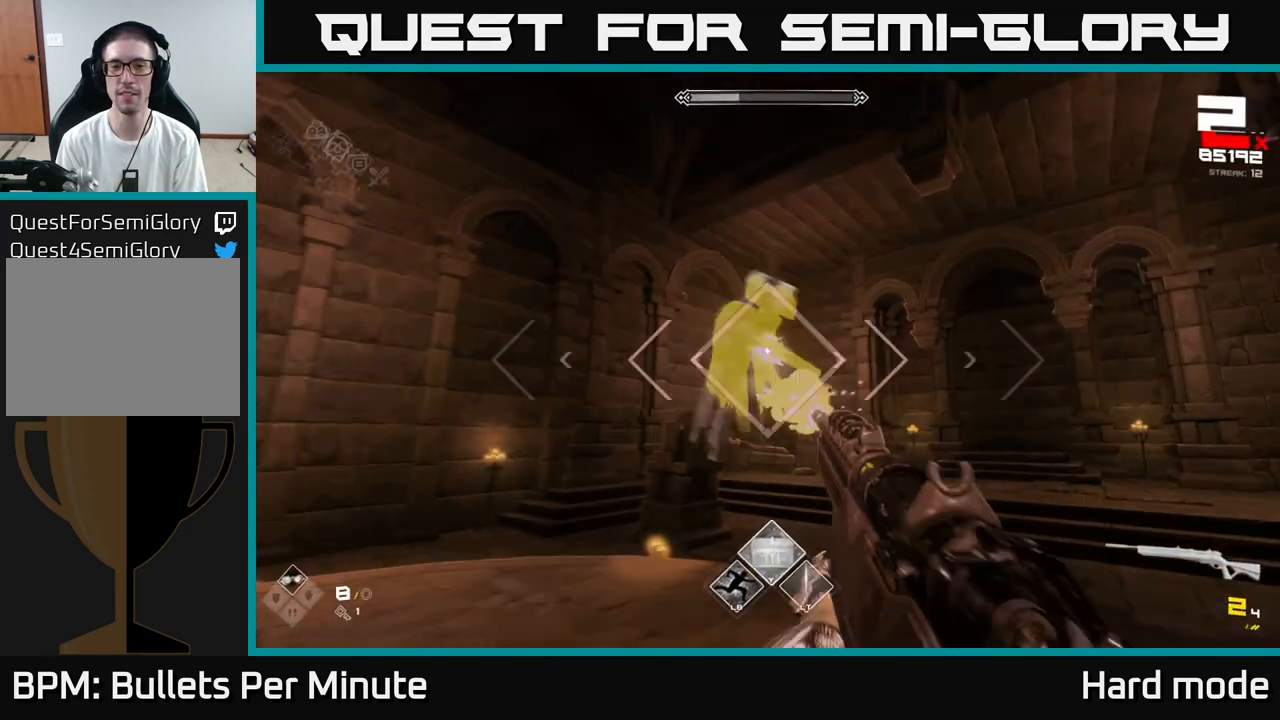
{"buttons": [], "left_stick": "down", "right_stick": "center", "events": [[17, "left_stick", "left"], [33, "R2", "down"], [150, "R2", "up"], [200, "left_stick", "down-left"], [233, "right_stick", "right"], [317, "R2", "down"], [333, "right_stick", "center"], [400, "left_stick", "down"], [417, "R2", "up"]]}
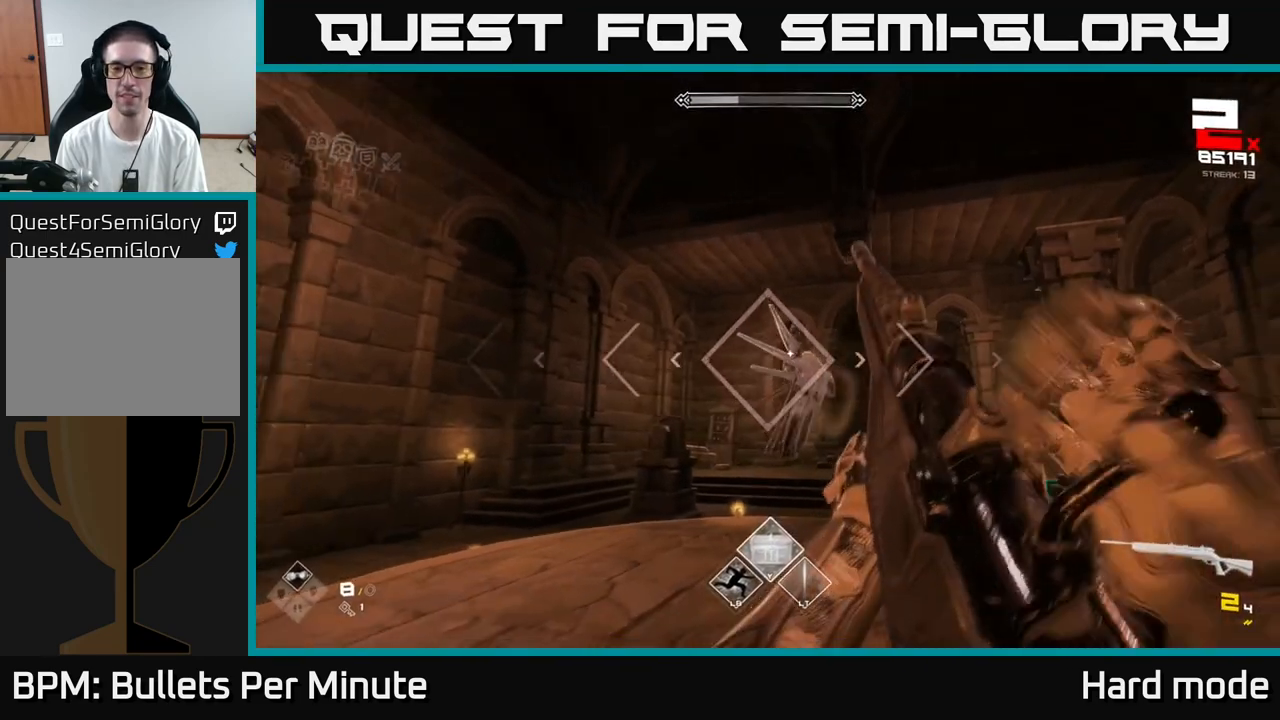
{"buttons": [], "left_stick": "down", "right_stick": "center", "events": [[167, "R2", "down"], [267, "R2", "up"]]}
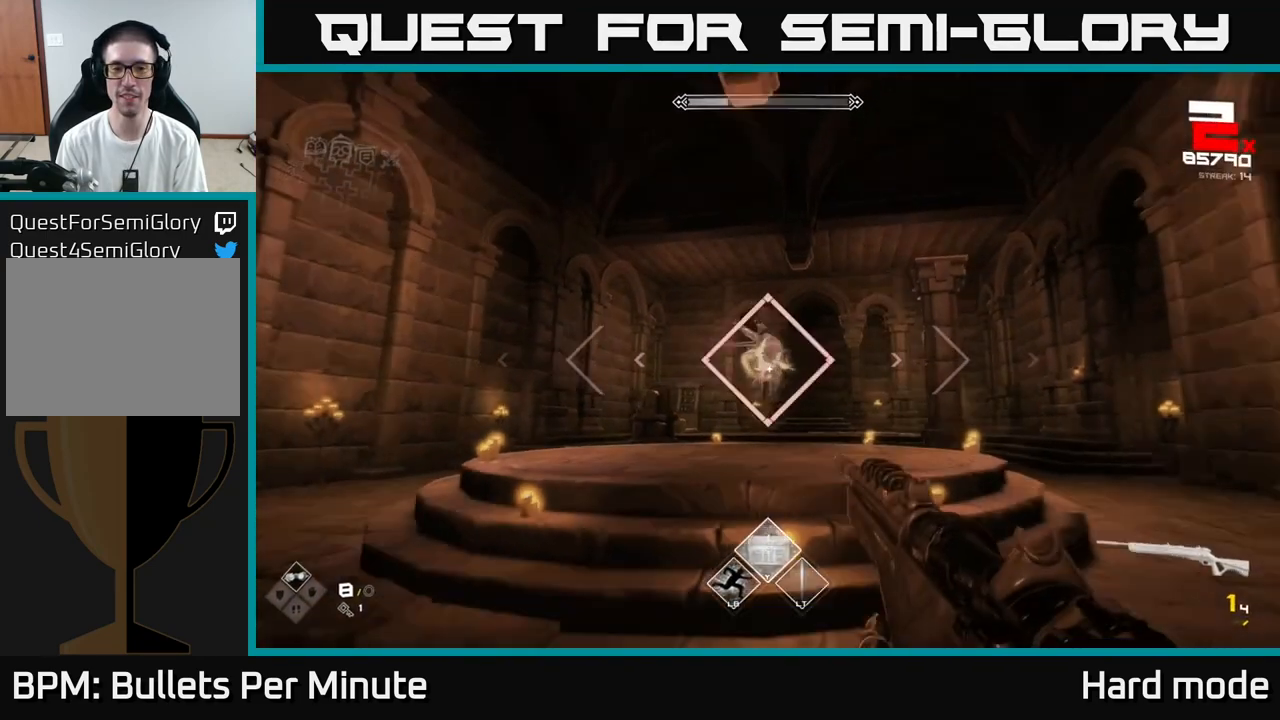
{"buttons": [], "left_stick": "down-left", "right_stick": "center", "events": [[17, "R2", "down"], [100, "R2", "up"], [350, "R2", "down"], [383, "left_stick", "down-left"], [450, "R2", "up"]]}